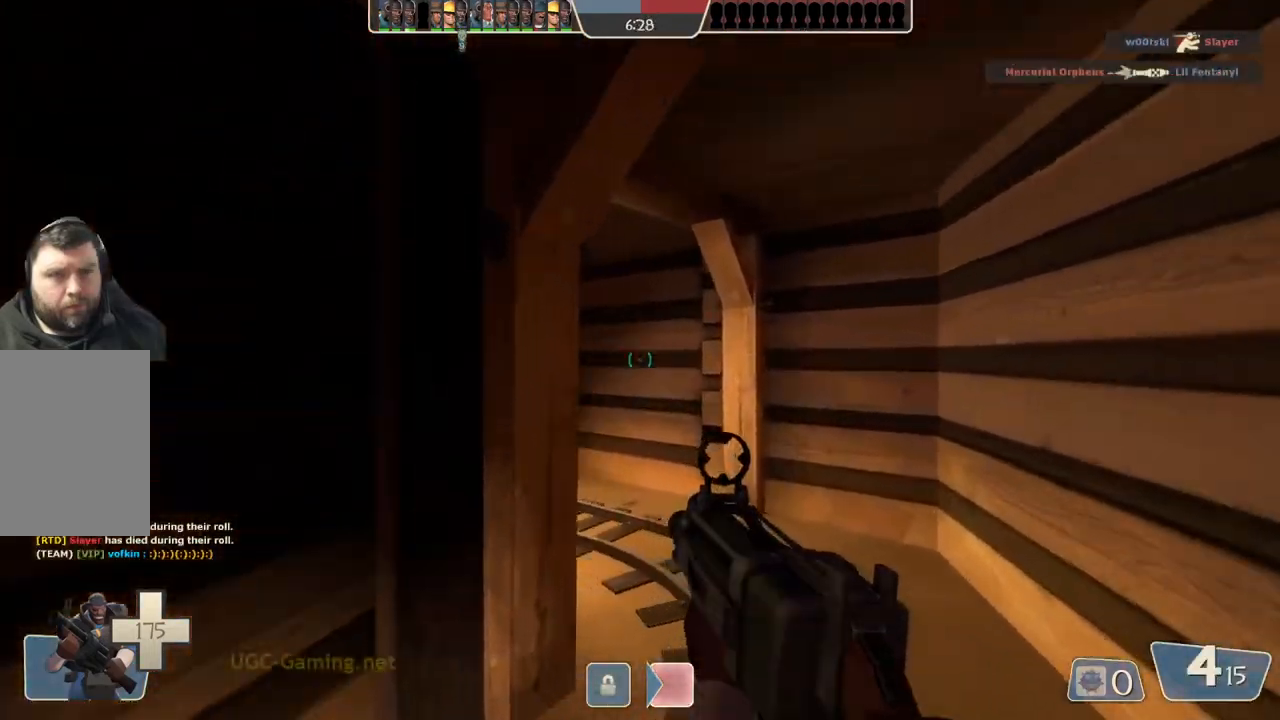
Gameplay with a controller (PlayStation layout); each line is a JSON object with the inputs held at the frame after it. "events" lists button and stick changes between this image and that frame as [ms after this image, input, new state], when the widget could be followed in between.
{"buttons": [], "left_stick": "up", "right_stick": "center", "events": []}
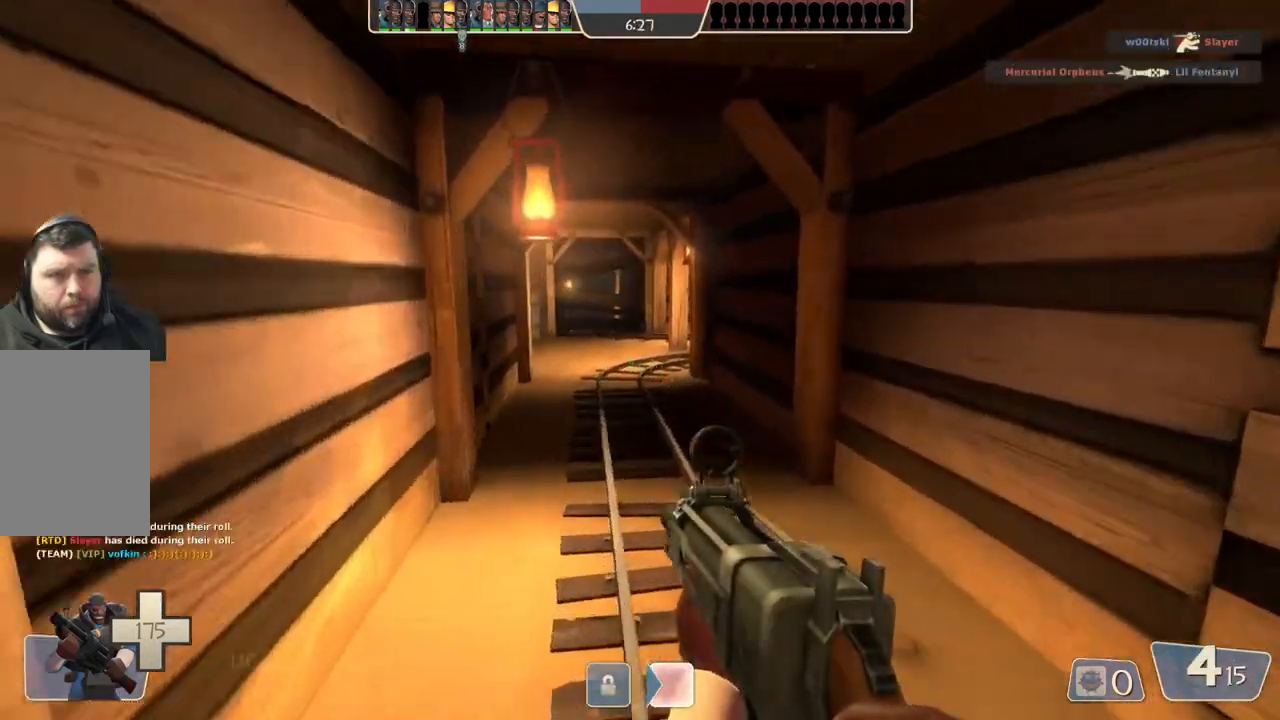
{"buttons": [], "left_stick": "up", "right_stick": "center", "events": []}
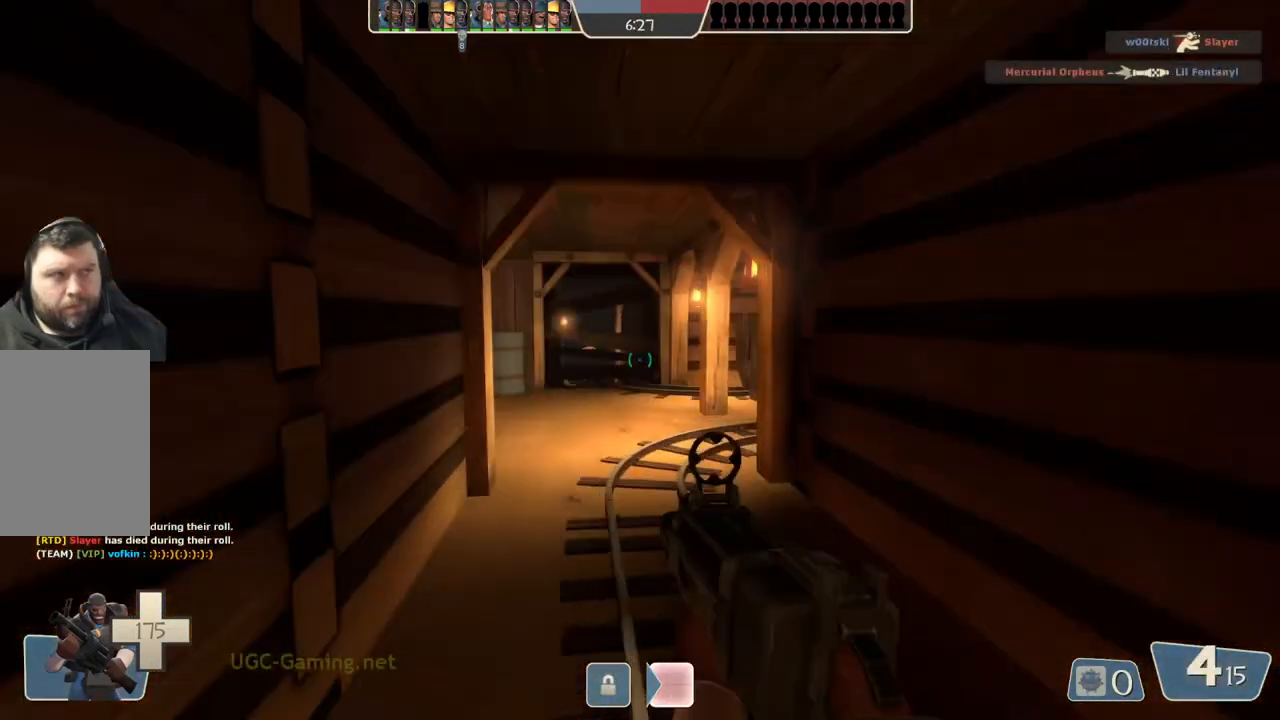
{"buttons": [], "left_stick": "up", "right_stick": "center", "events": []}
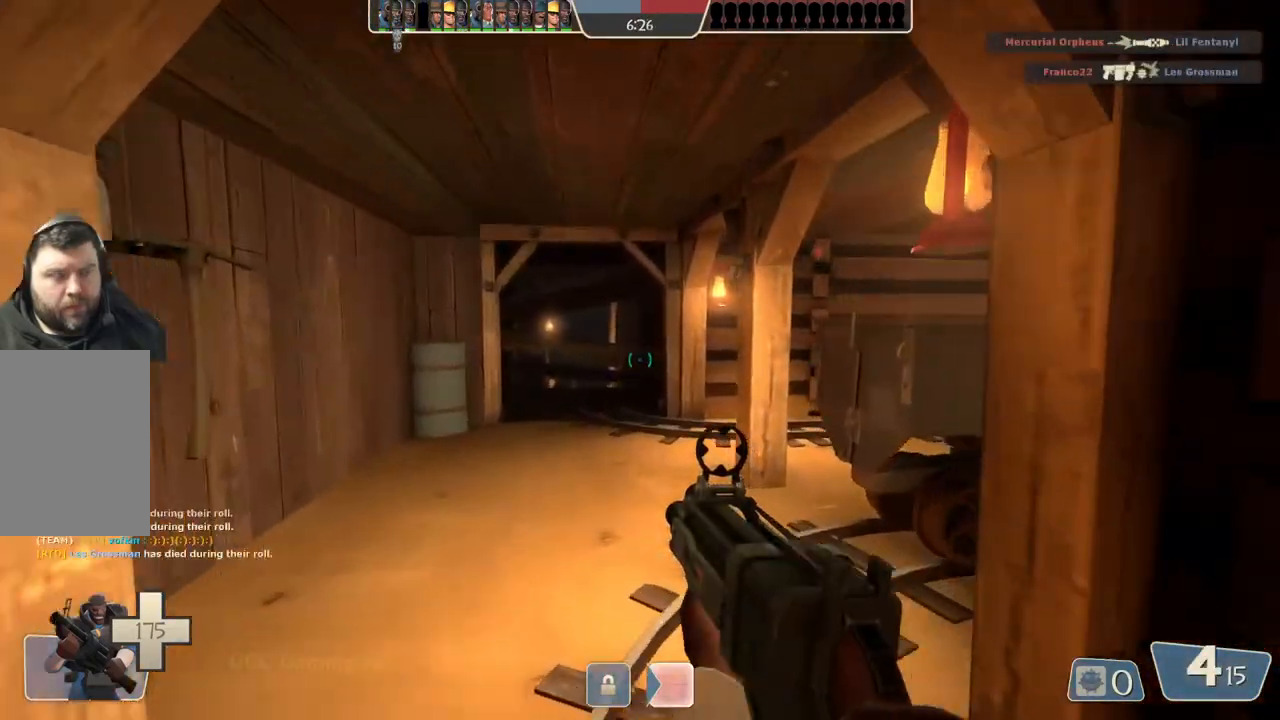
{"buttons": [], "left_stick": "left", "right_stick": "center", "events": [[283, "left_stick", "up-left"], [383, "left_stick", "left"]]}
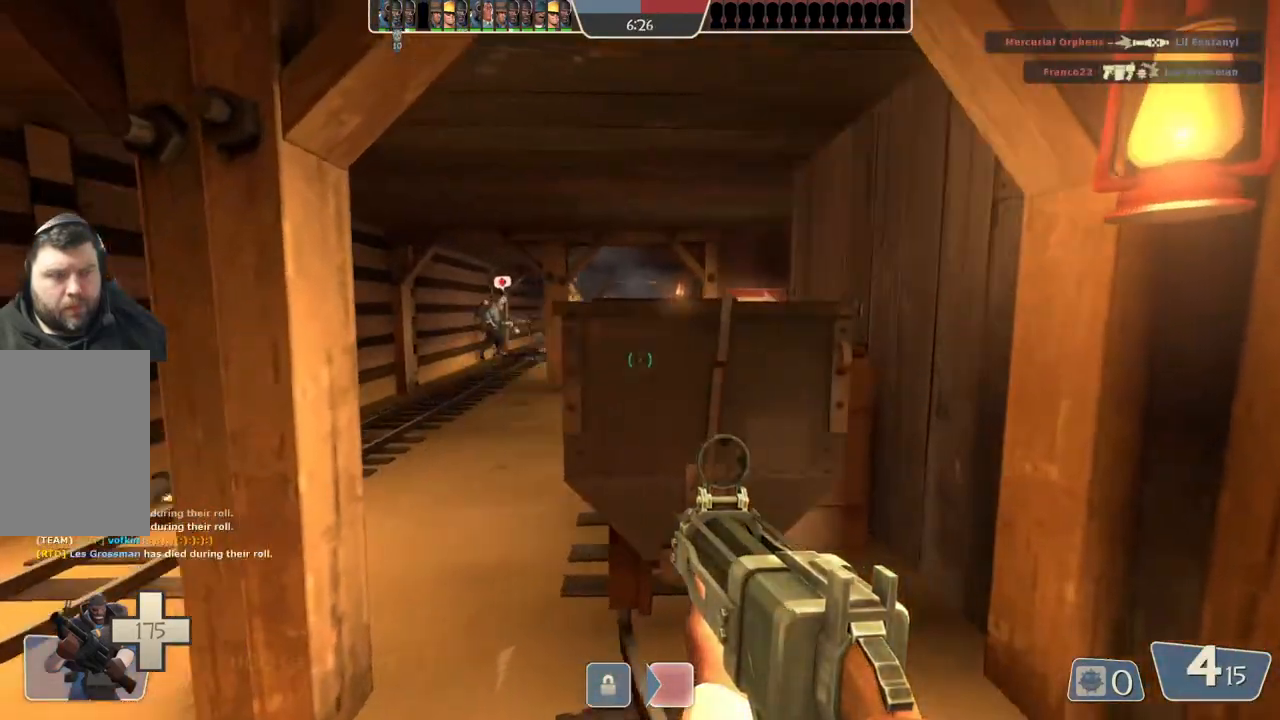
{"buttons": [], "left_stick": "left", "right_stick": "center", "events": []}
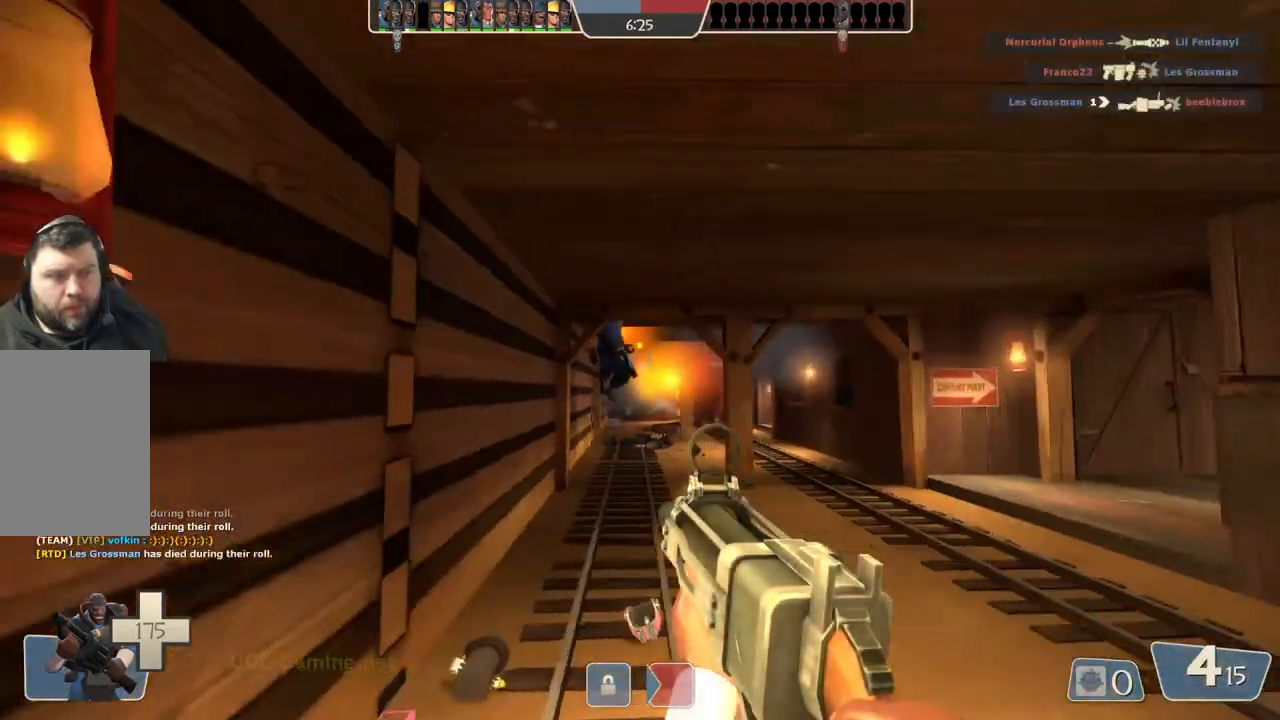
{"buttons": [], "left_stick": "down", "right_stick": "center", "events": [[50, "left_stick", "up"], [267, "left_stick", "right"], [350, "left_stick", "down-right"], [467, "left_stick", "down"]]}
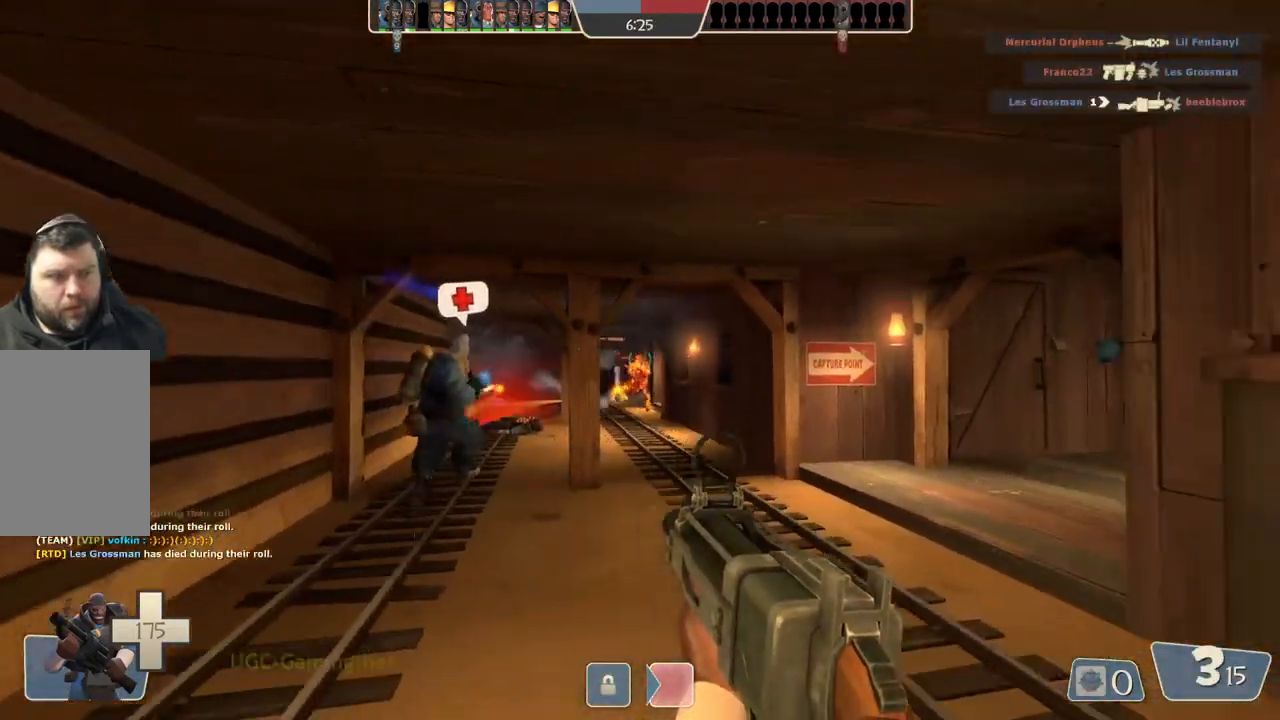
{"buttons": [], "left_stick": "down-left", "right_stick": "center", "events": [[467, "left_stick", "down-left"]]}
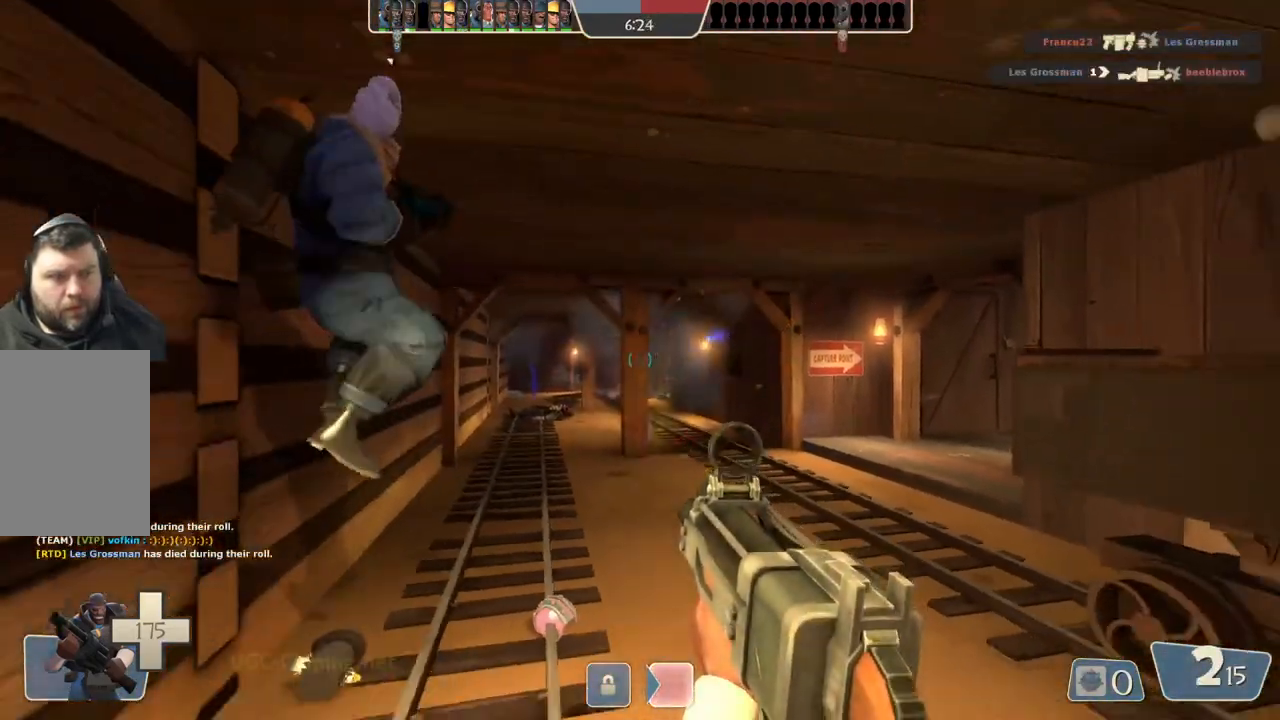
{"buttons": [], "left_stick": "up", "right_stick": "center", "events": [[283, "left_stick", "down-right"], [417, "left_stick", "up"]]}
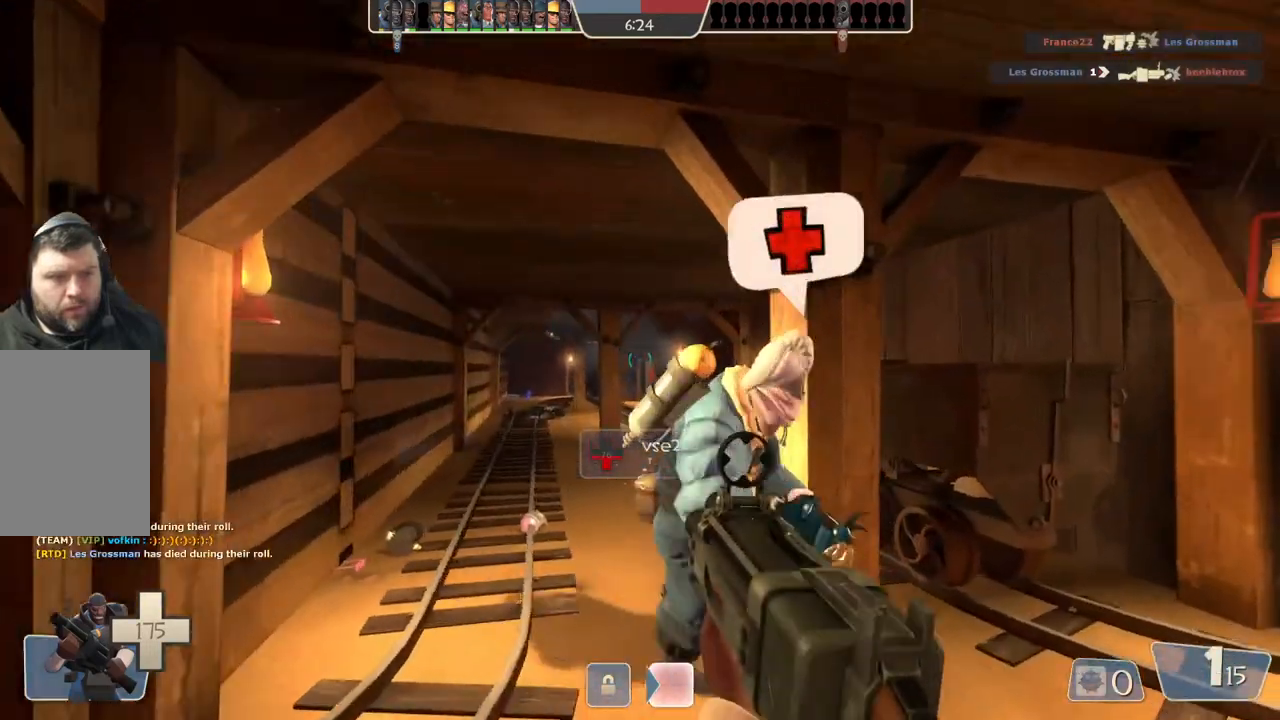
{"buttons": [], "left_stick": "up-left", "right_stick": "center", "events": [[300, "left_stick", "up-left"]]}
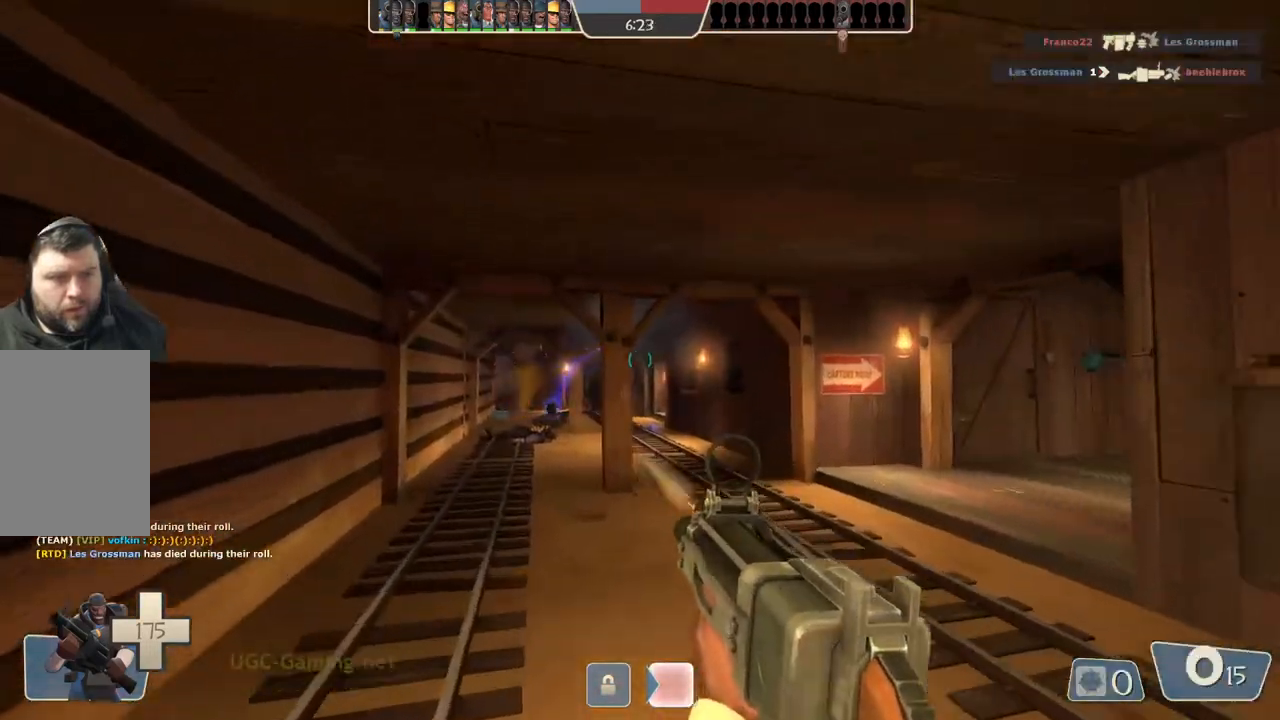
{"buttons": [], "left_stick": "up-left", "right_stick": "center", "events": []}
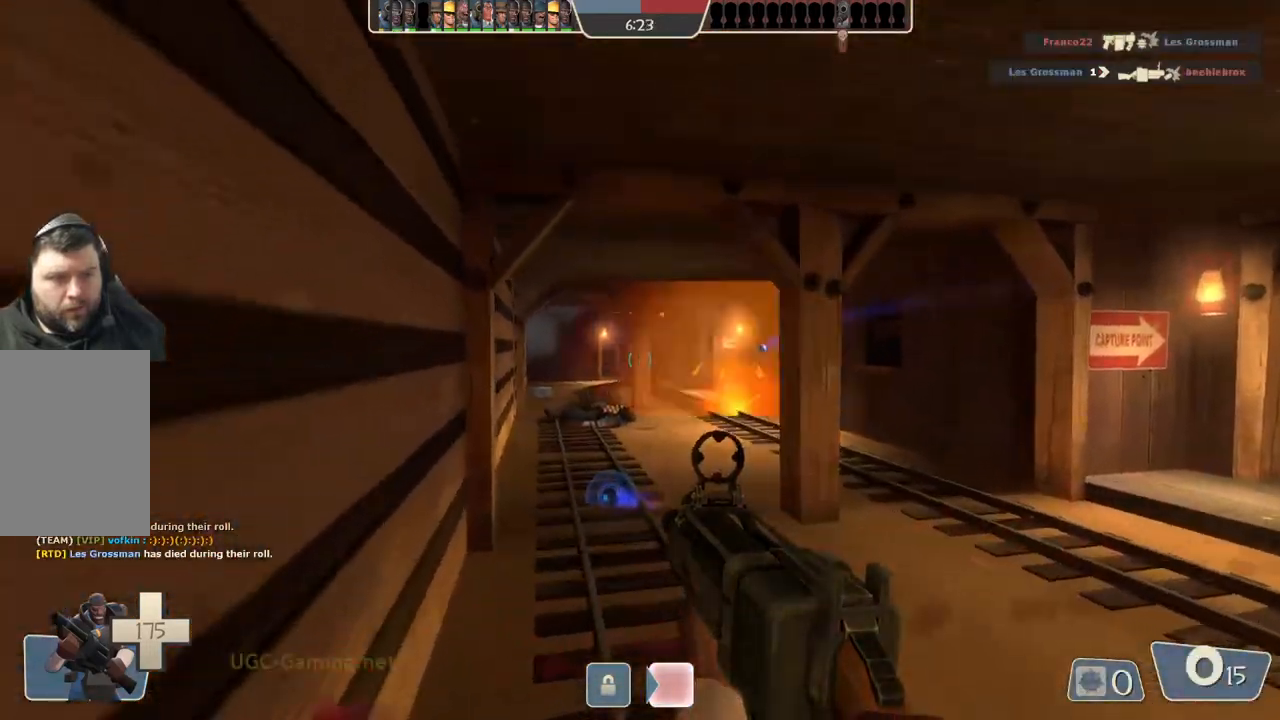
{"buttons": [], "left_stick": "up", "right_stick": "center", "events": [[83, "left_stick", "center"], [300, "left_stick", "up"]]}
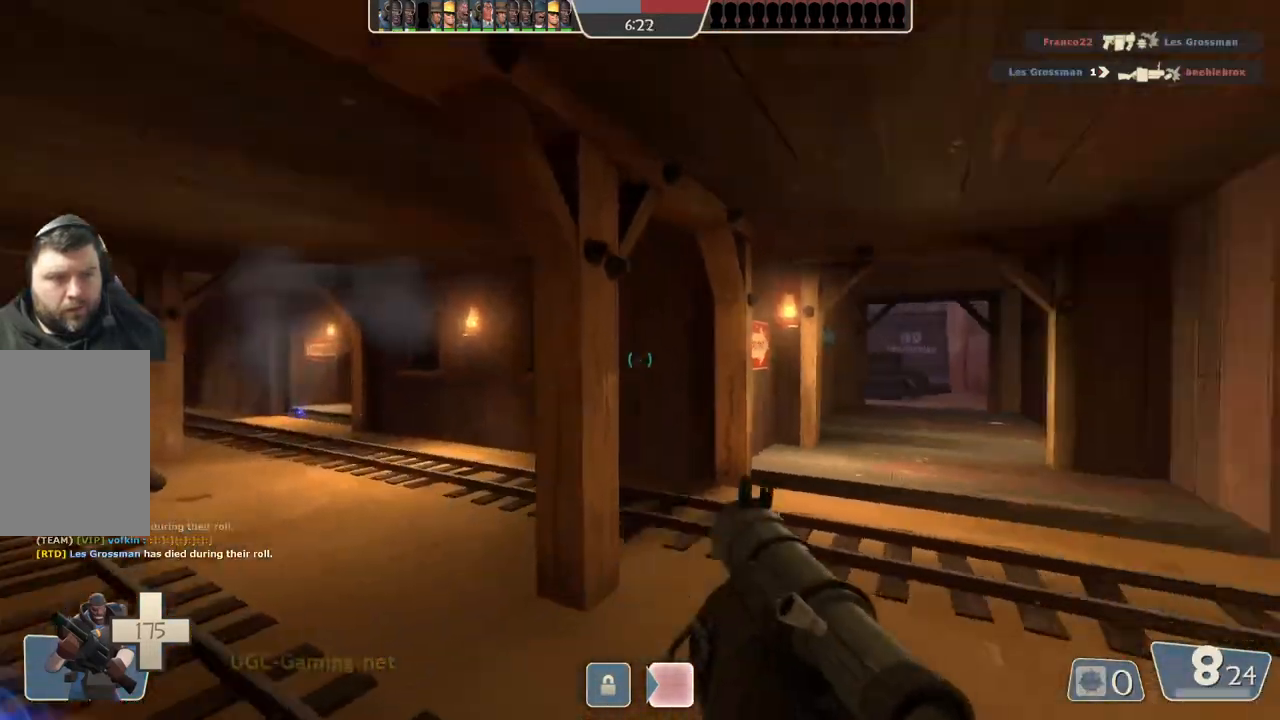
{"buttons": [], "left_stick": "up-left", "right_stick": "center", "events": [[50, "left_stick", "up-left"]]}
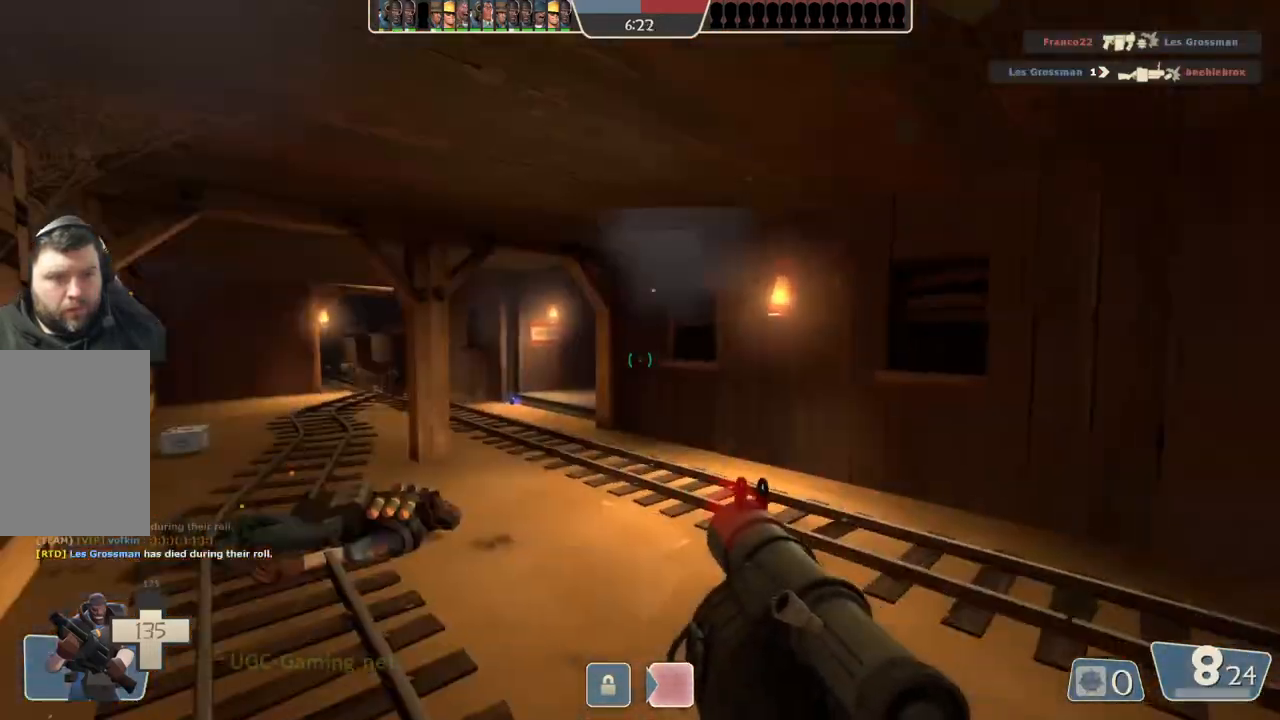
{"buttons": [], "left_stick": "up-left", "right_stick": "center", "events": []}
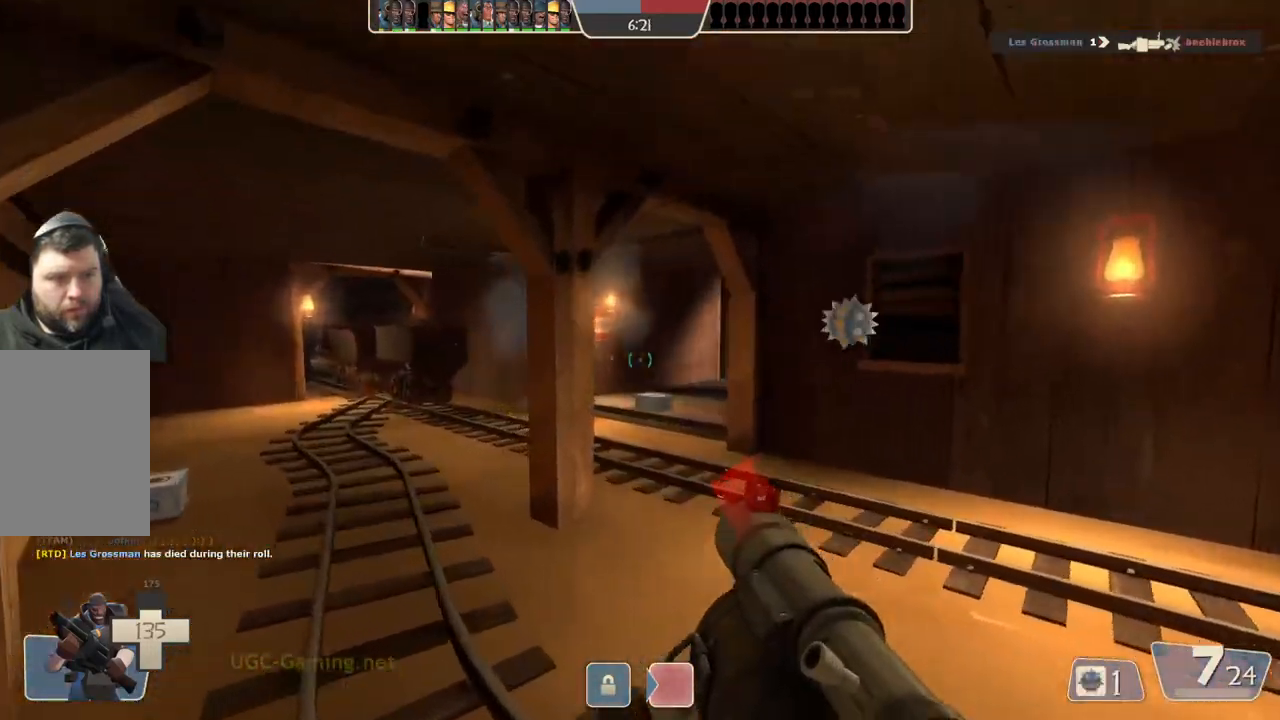
{"buttons": [], "left_stick": "left", "right_stick": "center", "events": [[267, "left_stick", "left"]]}
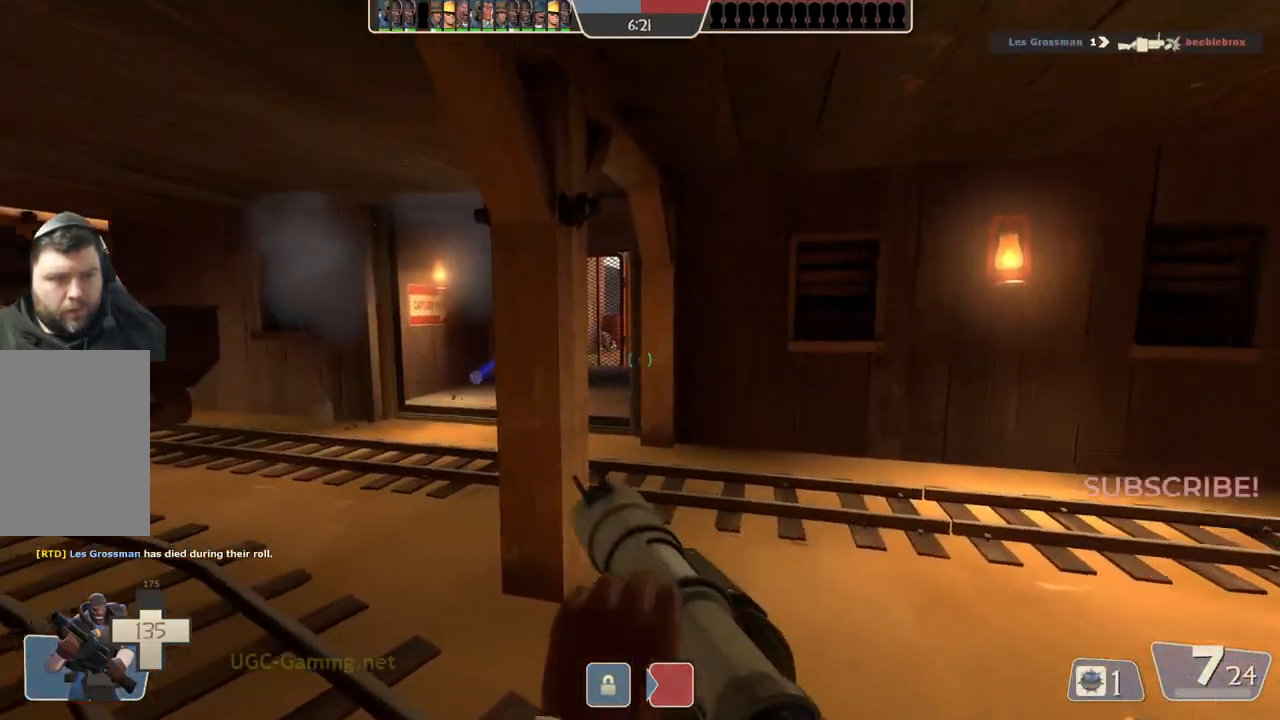
{"buttons": [], "left_stick": "left", "right_stick": "center", "events": [[267, "left_stick", "up-left"], [433, "left_stick", "left"]]}
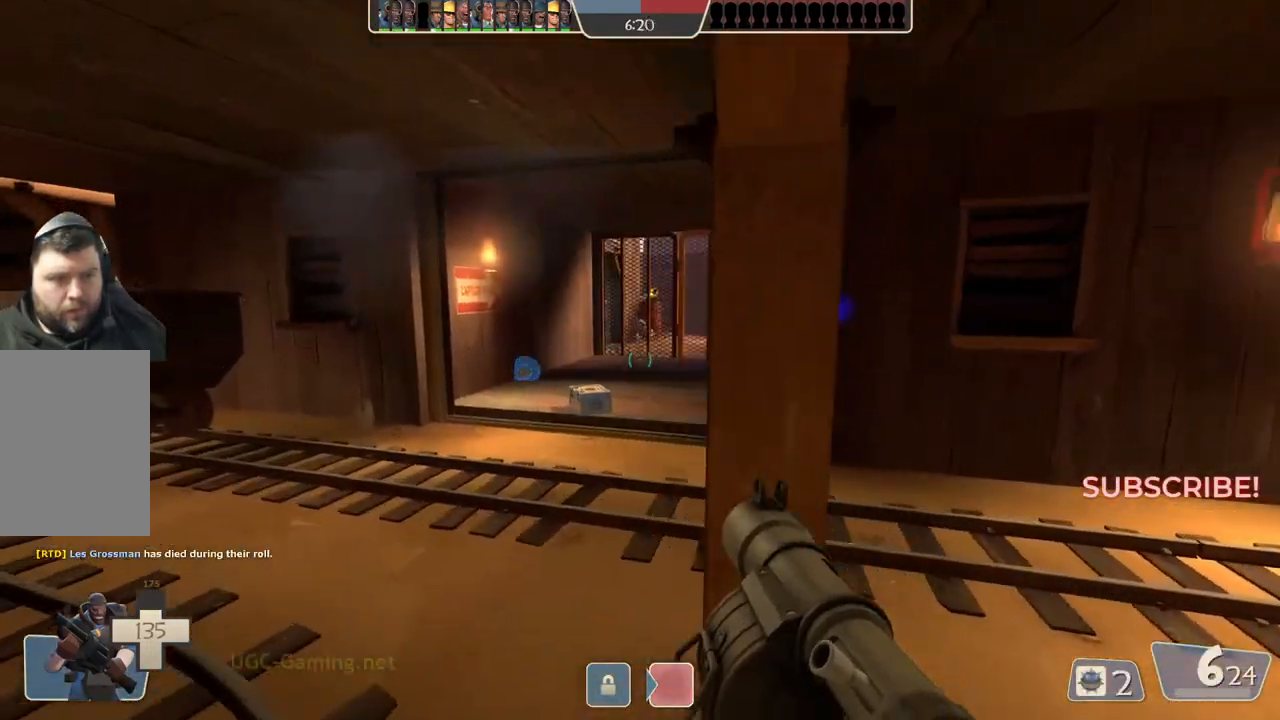
{"buttons": [], "left_stick": "left", "right_stick": "center", "events": []}
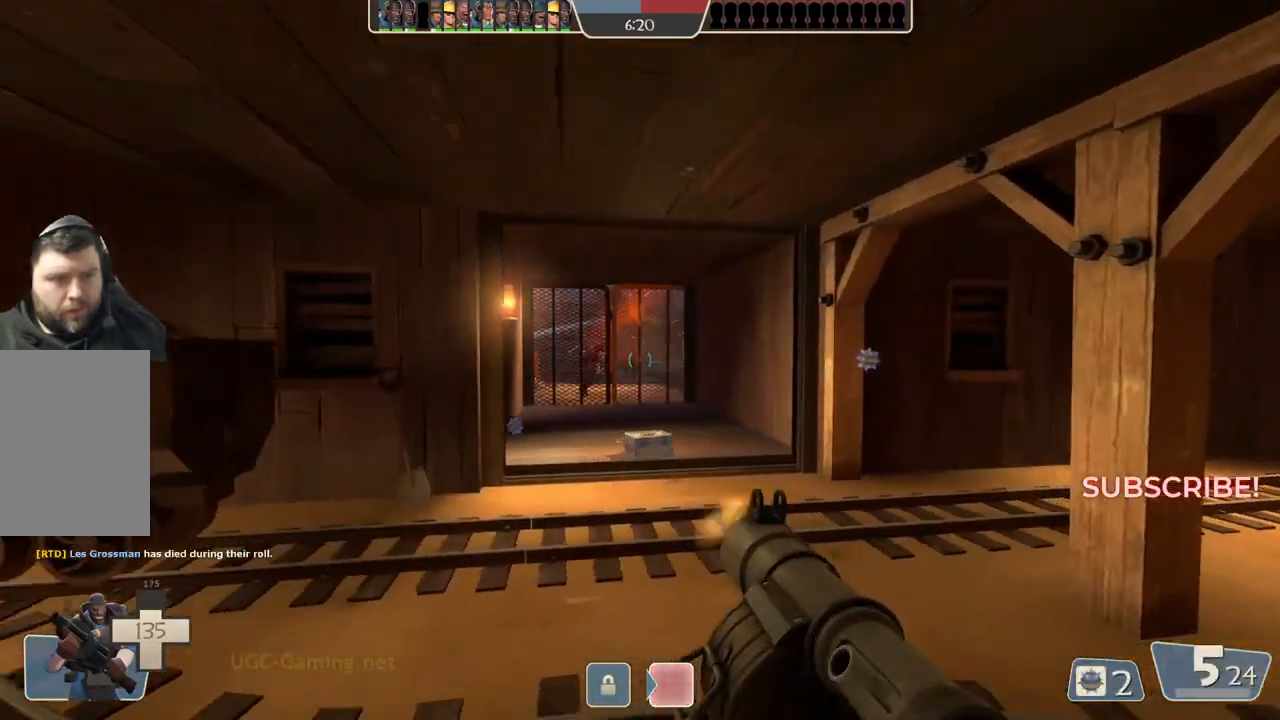
{"buttons": [], "left_stick": "center", "right_stick": "center", "events": [[250, "left_stick", "center"]]}
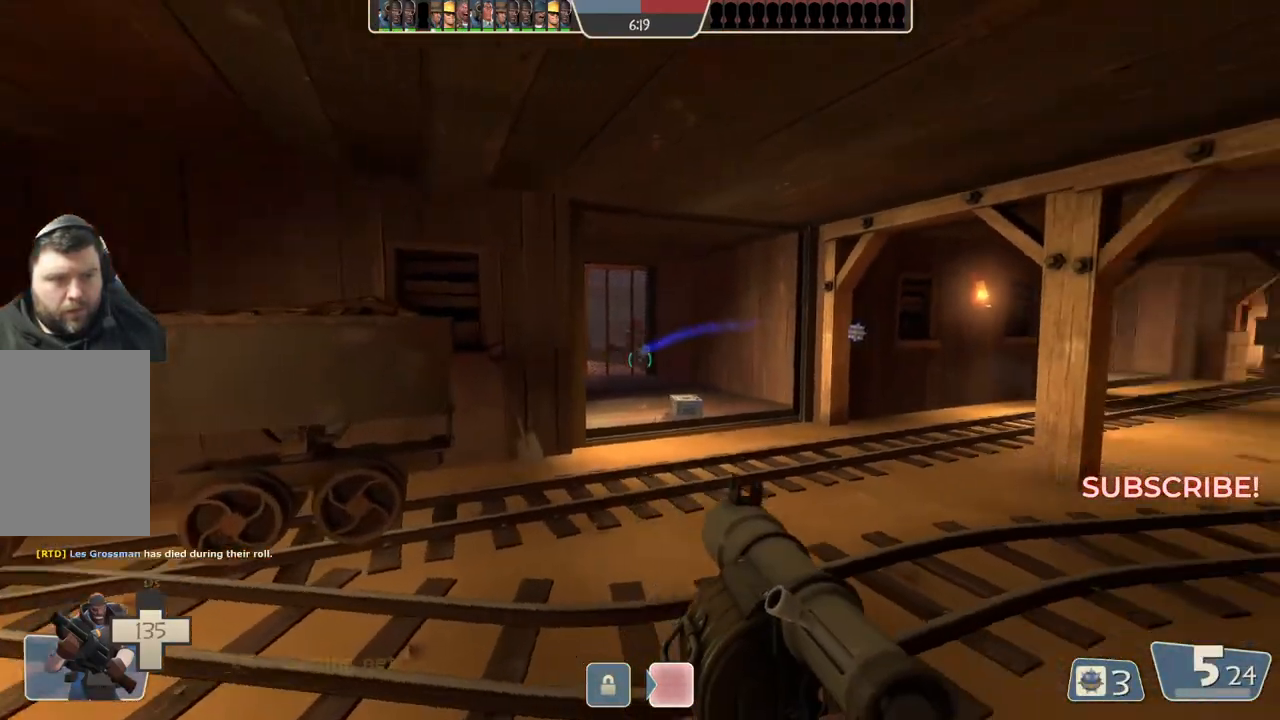
{"buttons": [], "left_stick": "center", "right_stick": "center", "events": [[317, "L2", "down"], [483, "L2", "up"]]}
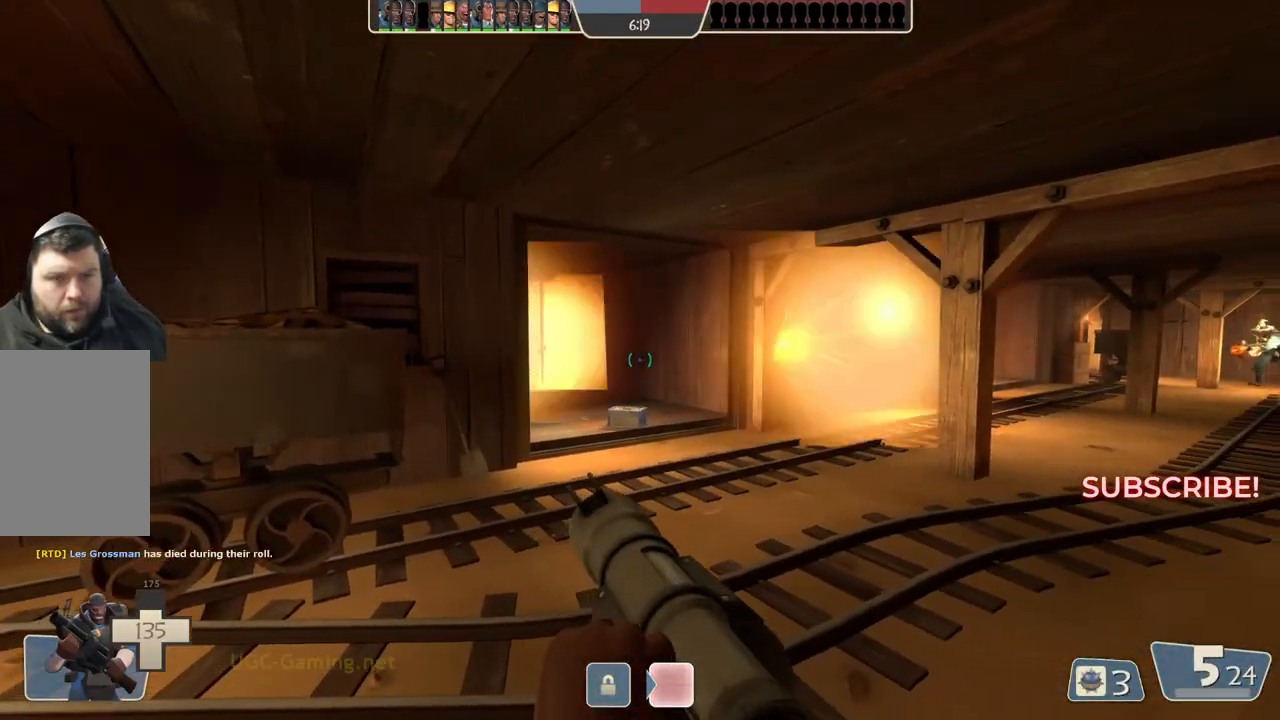
{"buttons": [], "left_stick": "up-right", "right_stick": "center", "events": [[167, "left_stick", "up-right"]]}
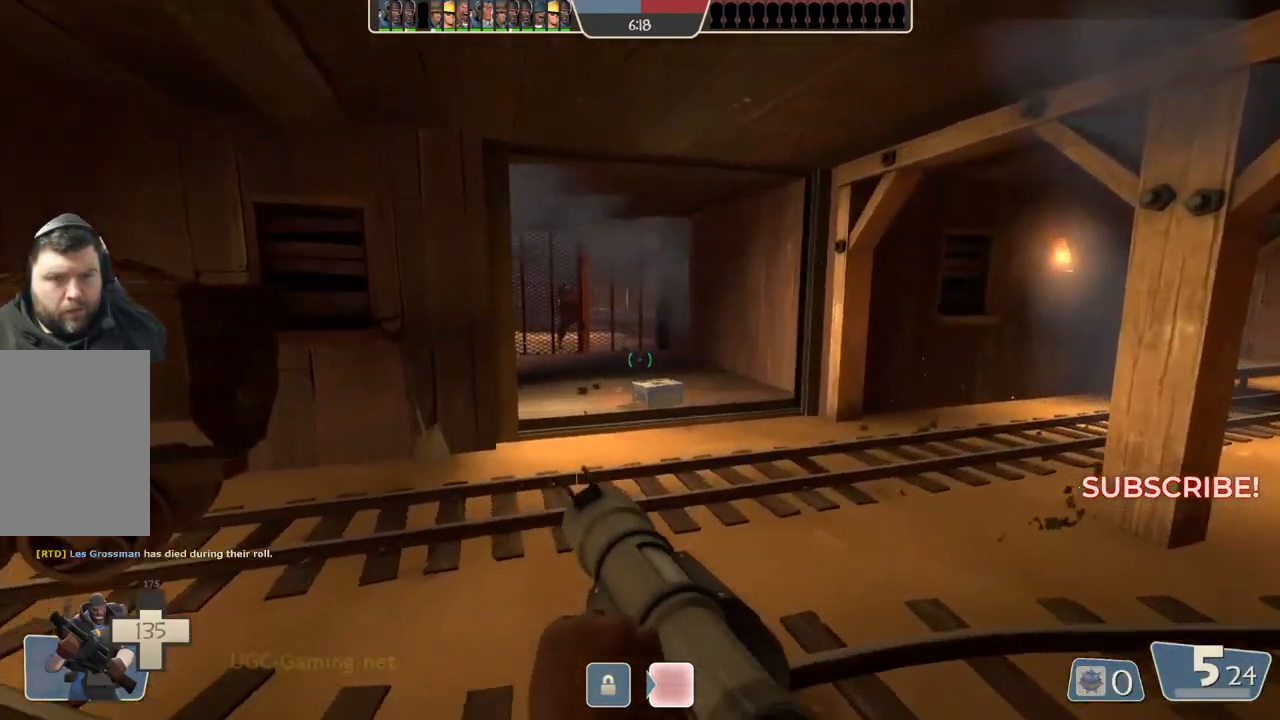
{"buttons": [], "left_stick": "up", "right_stick": "center", "events": [[217, "left_stick", "up"]]}
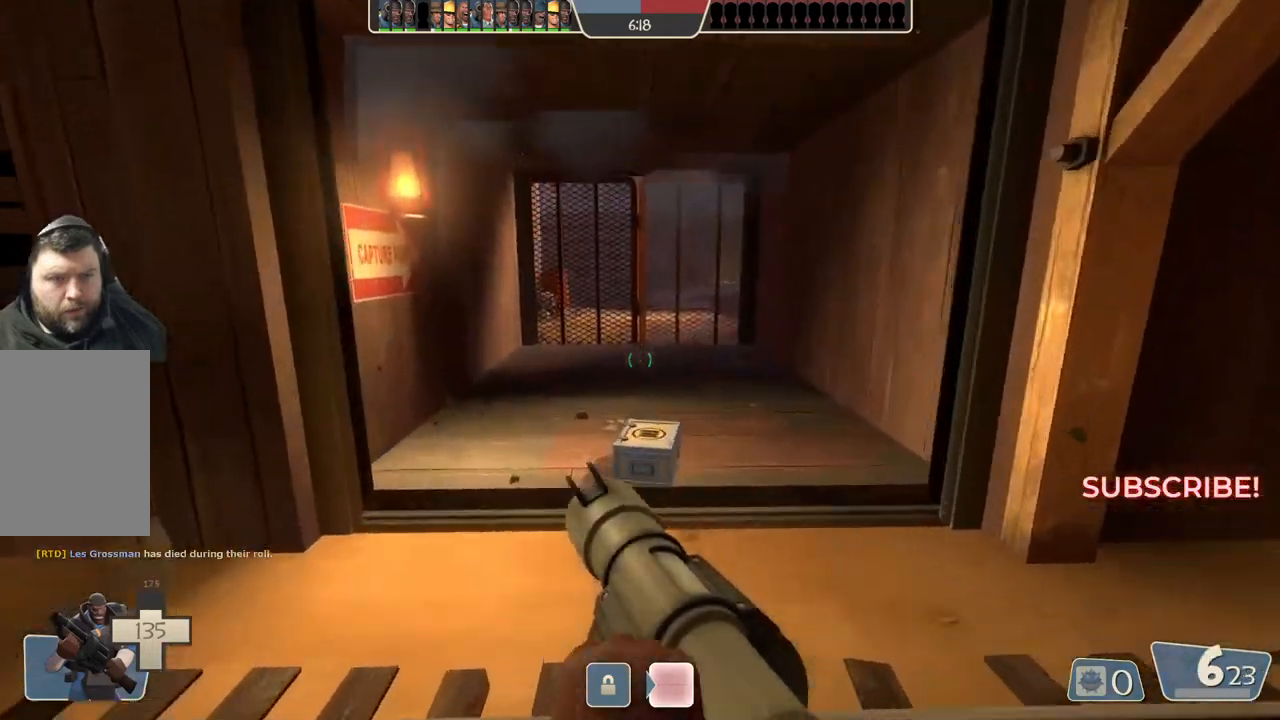
{"buttons": [], "left_stick": "up", "right_stick": "center", "events": []}
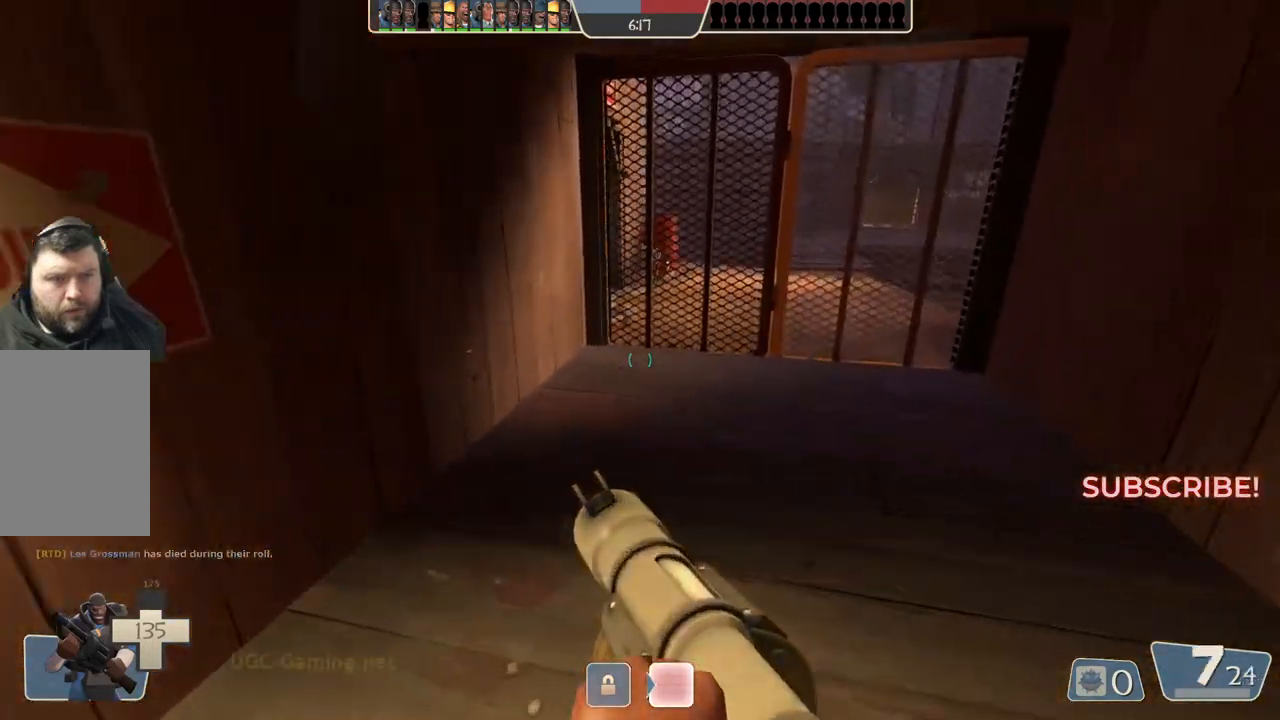
{"buttons": [], "left_stick": "down-left", "right_stick": "center", "events": [[367, "left_stick", "down-left"]]}
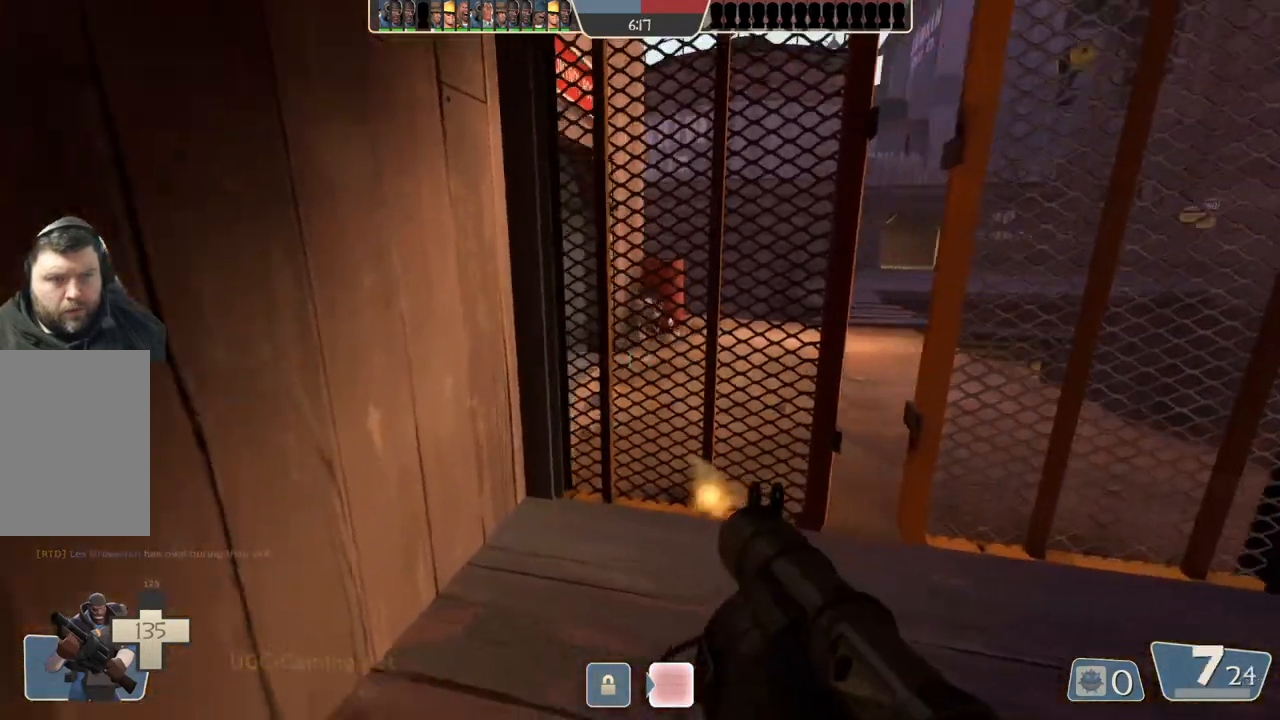
{"buttons": [], "left_stick": "left", "right_stick": "center", "events": [[67, "left_stick", "down-right"], [200, "left_stick", "up"], [450, "left_stick", "left"]]}
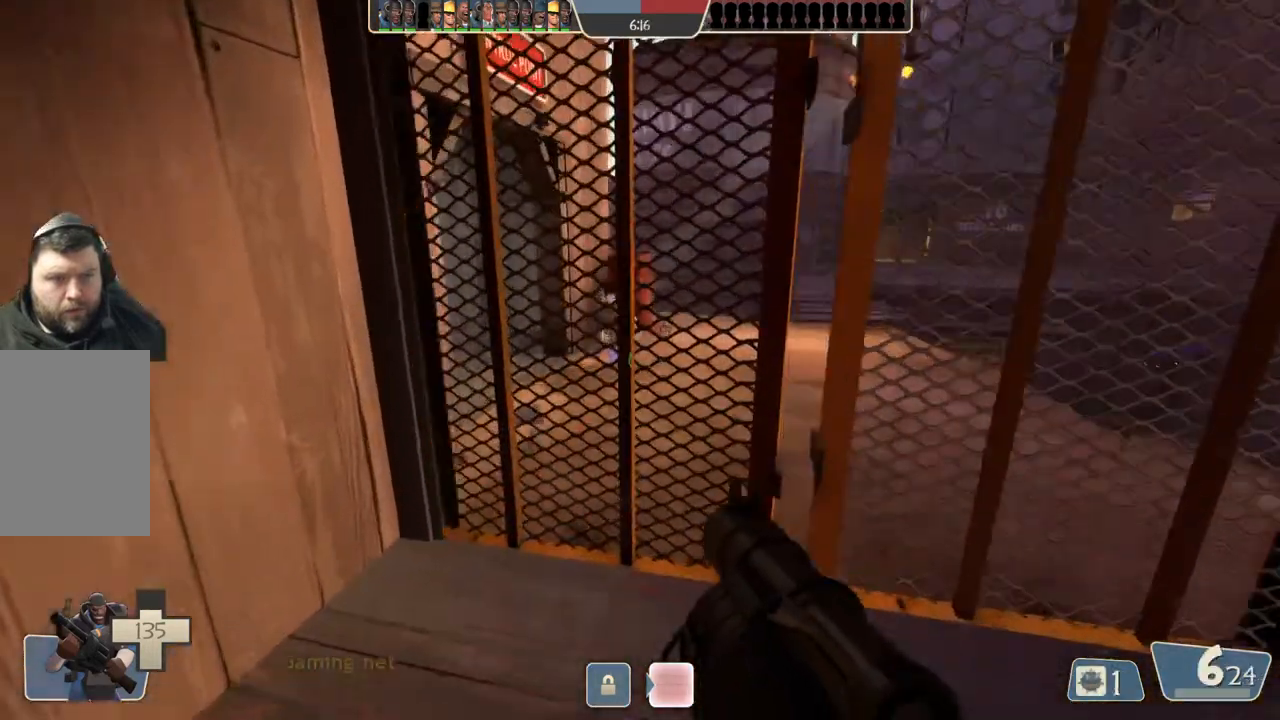
{"buttons": [], "left_stick": "up-left", "right_stick": "center", "events": [[83, "left_stick", "down"], [150, "left_stick", "down-right"], [333, "left_stick", "up-right"], [383, "left_stick", "up"], [500, "left_stick", "up-left"]]}
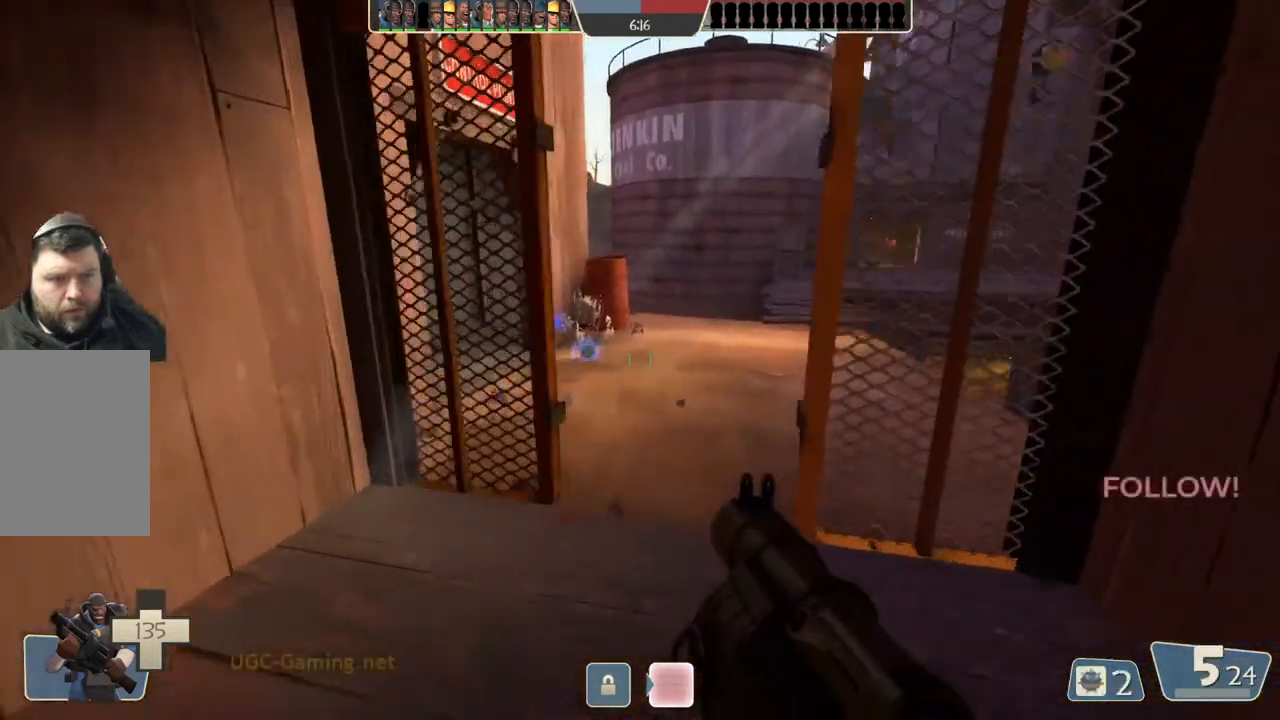
{"buttons": [], "left_stick": "down-right", "right_stick": "center", "events": [[117, "left_stick", "left"], [283, "left_stick", "down"], [367, "left_stick", "down-right"]]}
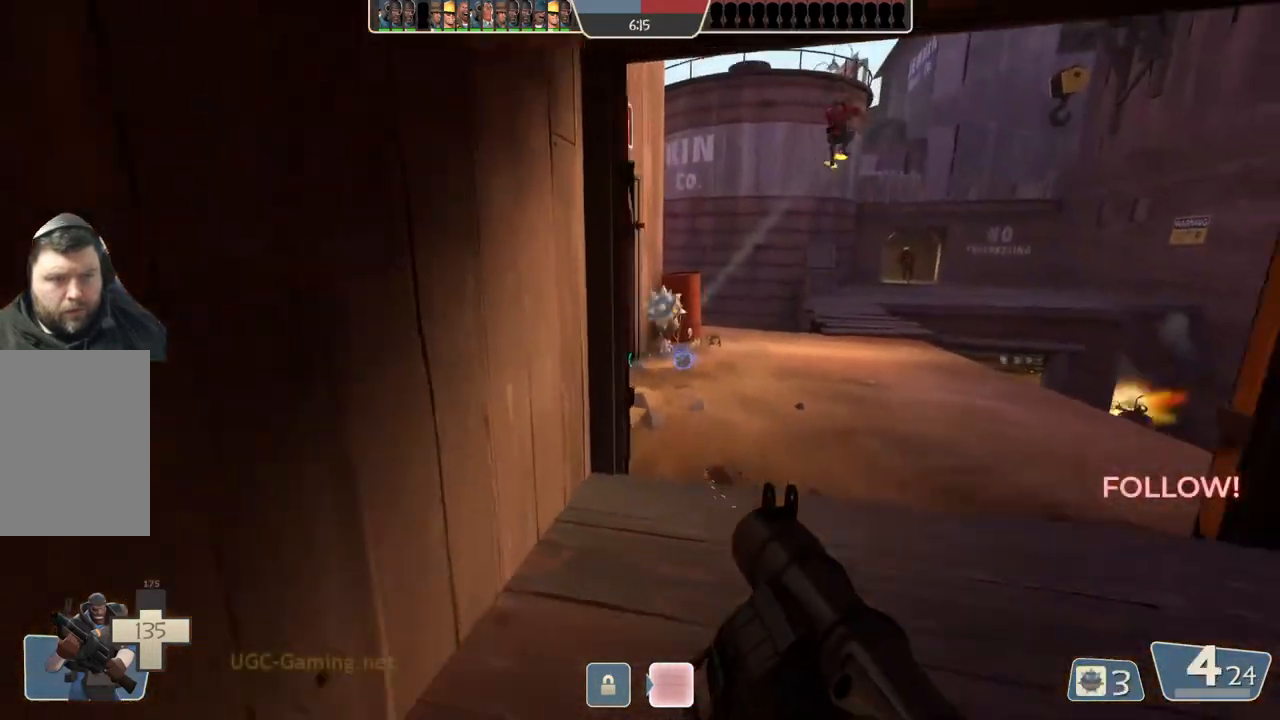
{"buttons": [], "left_stick": "down", "right_stick": "center", "events": [[17, "left_stick", "down"]]}
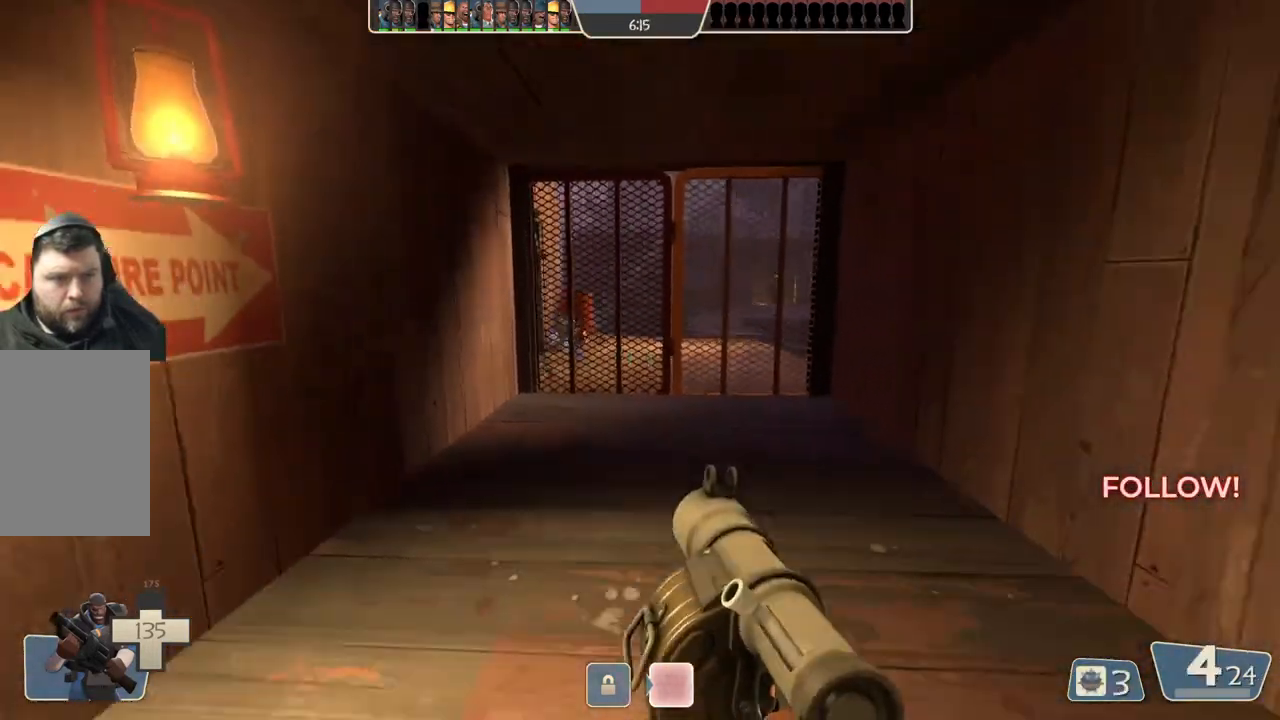
{"buttons": [], "left_stick": "down", "right_stick": "center", "events": []}
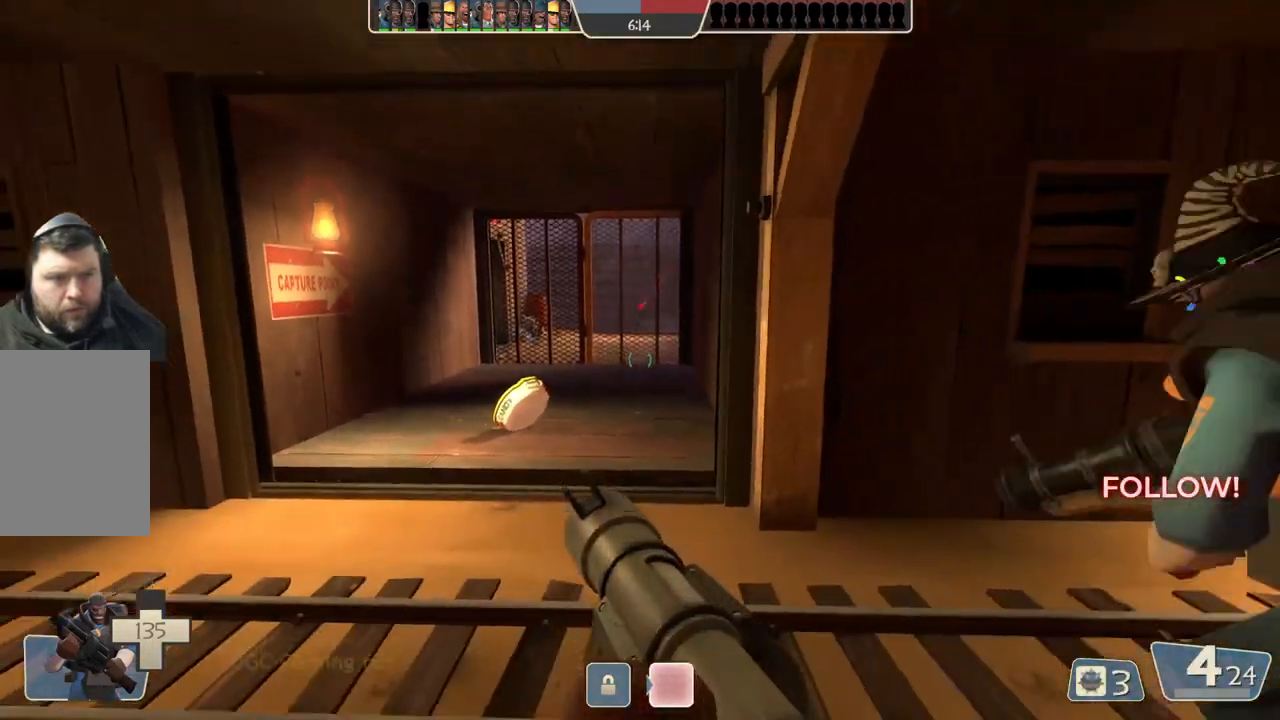
{"buttons": [], "left_stick": "up-left", "right_stick": "center", "events": [[200, "left_stick", "center"], [250, "left_stick", "up"], [483, "left_stick", "up-left"]]}
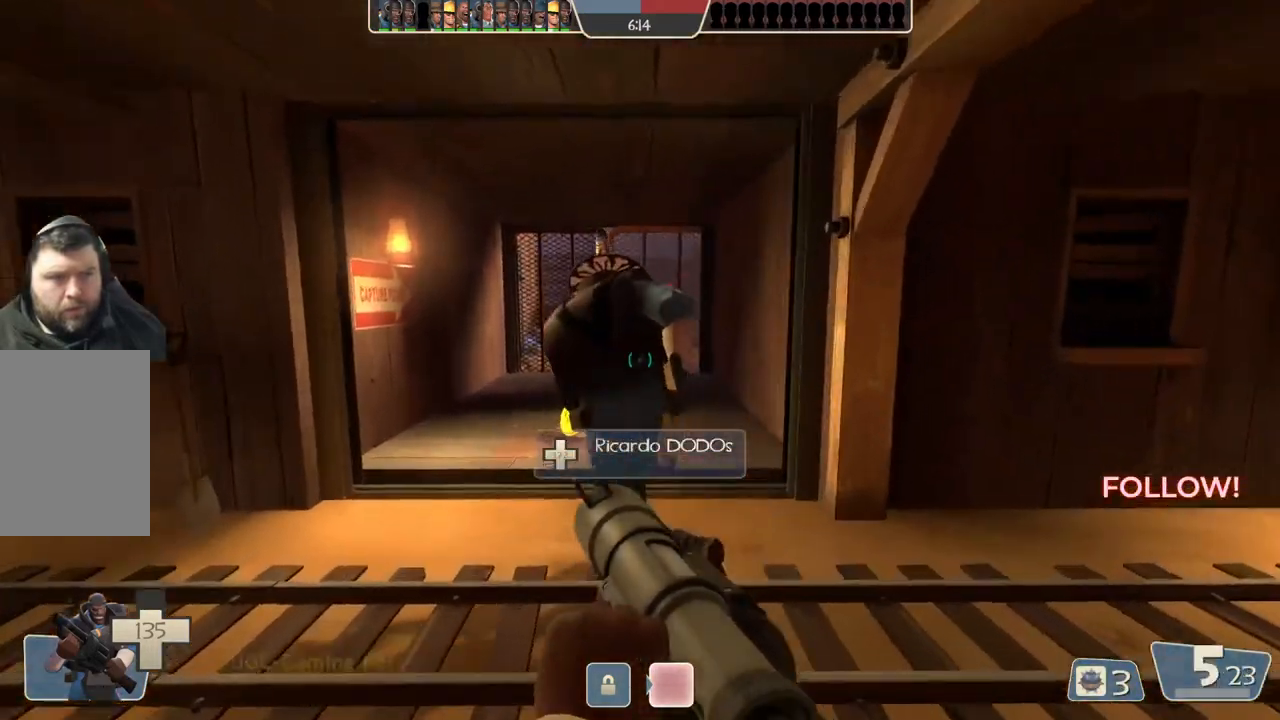
{"buttons": [], "left_stick": "down", "right_stick": "center", "events": [[183, "left_stick", "up"], [350, "left_stick", "center"], [483, "left_stick", "down"]]}
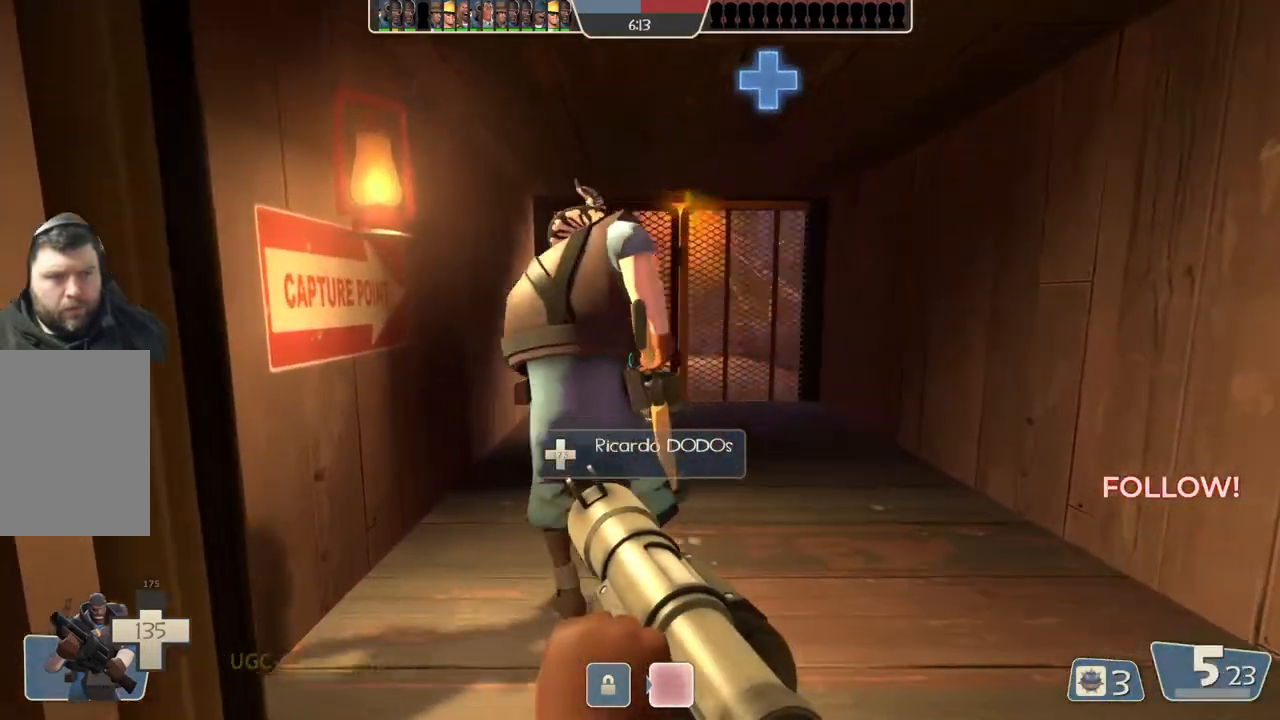
{"buttons": [], "left_stick": "down", "right_stick": "center", "events": []}